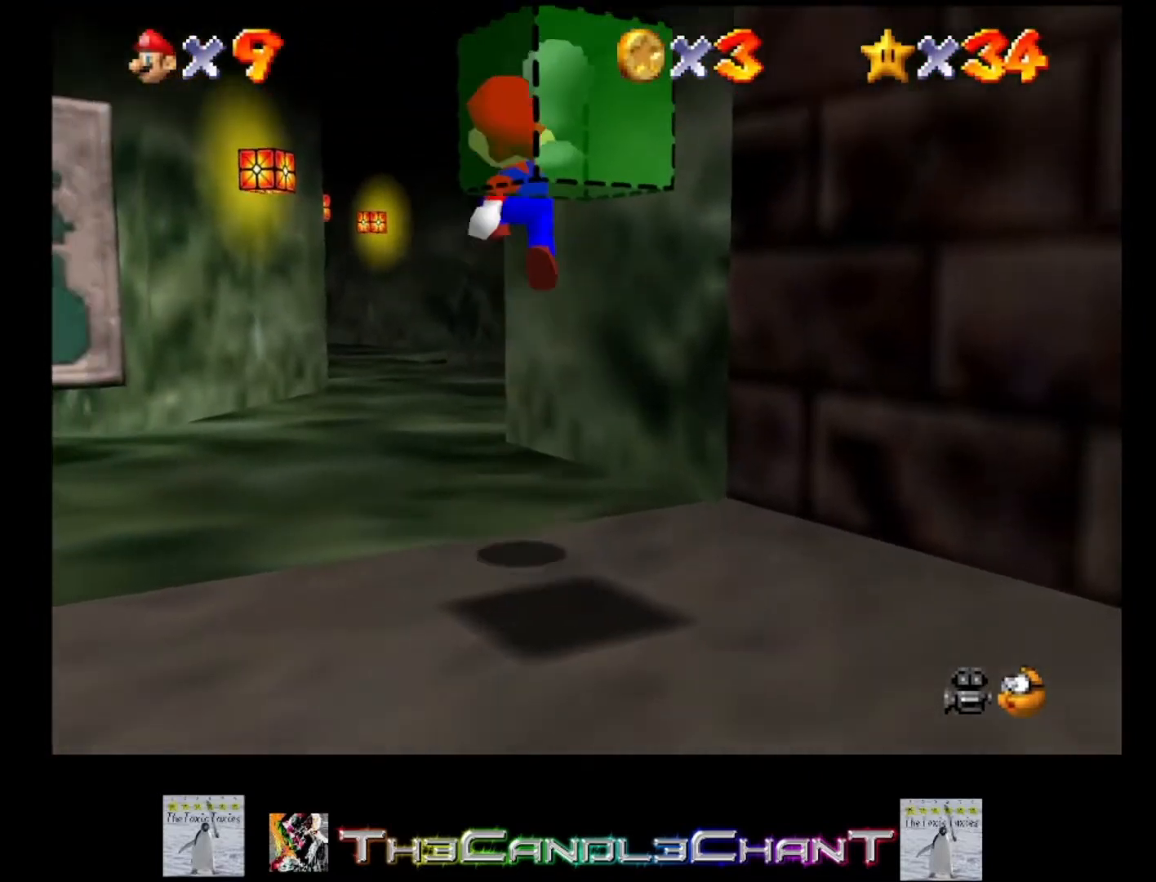
Gameplay with a controller (Xbox layout); each line is a JSON object with the inputs held at the frame after it. "events" lists button and stick changes between this image and that frame as [ms after this image, input, new state], when the widget could be followed in between. Not read: SHARE.
{"buttons": [], "left_stick": "up", "right_stick": "center", "events": [[367, "A", "down"], [367, "X", "down"], [500, "A", "up"], [500, "X", "up"]]}
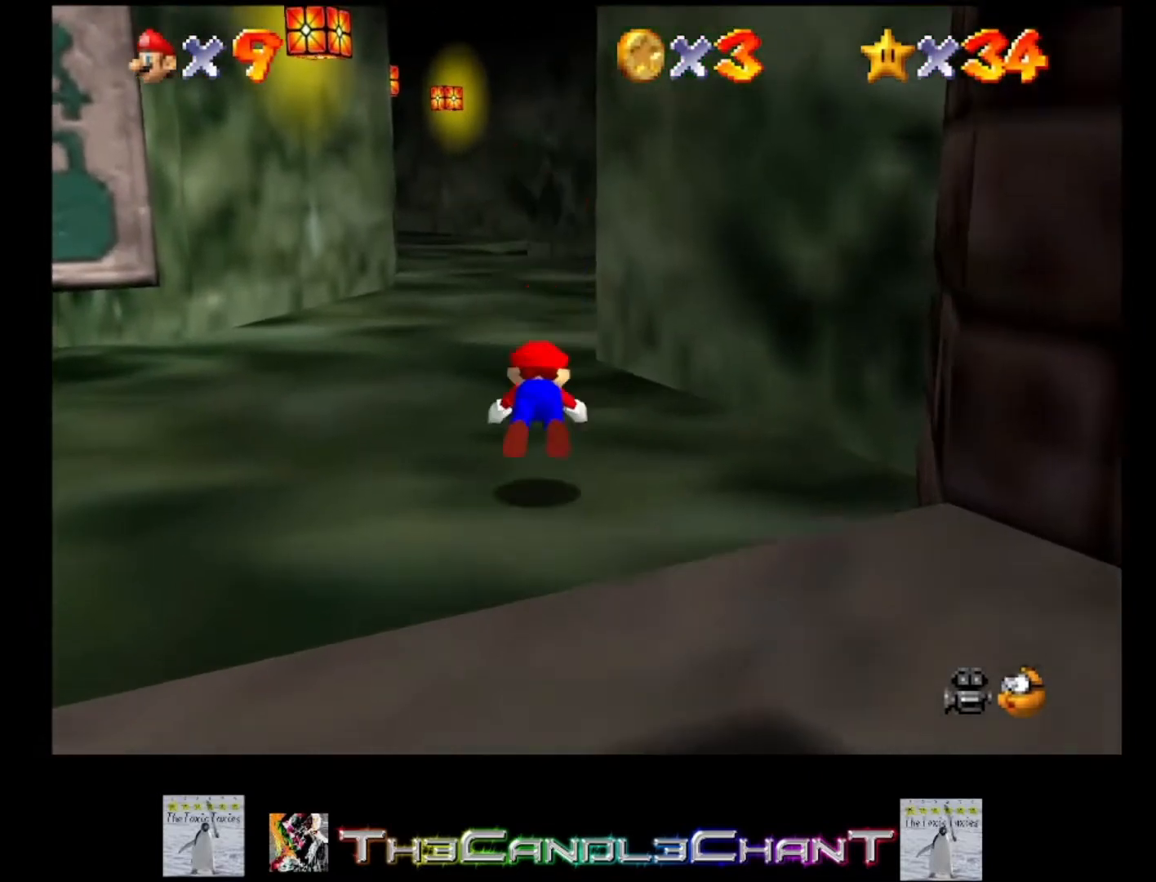
{"buttons": [], "left_stick": "up", "right_stick": "center", "events": [[33, "A", "down"], [67, "X", "down"], [133, "A", "up"], [133, "X", "up"], [167, "A", "down"], [167, "X", "down"], [300, "A", "up"], [333, "X", "up"]]}
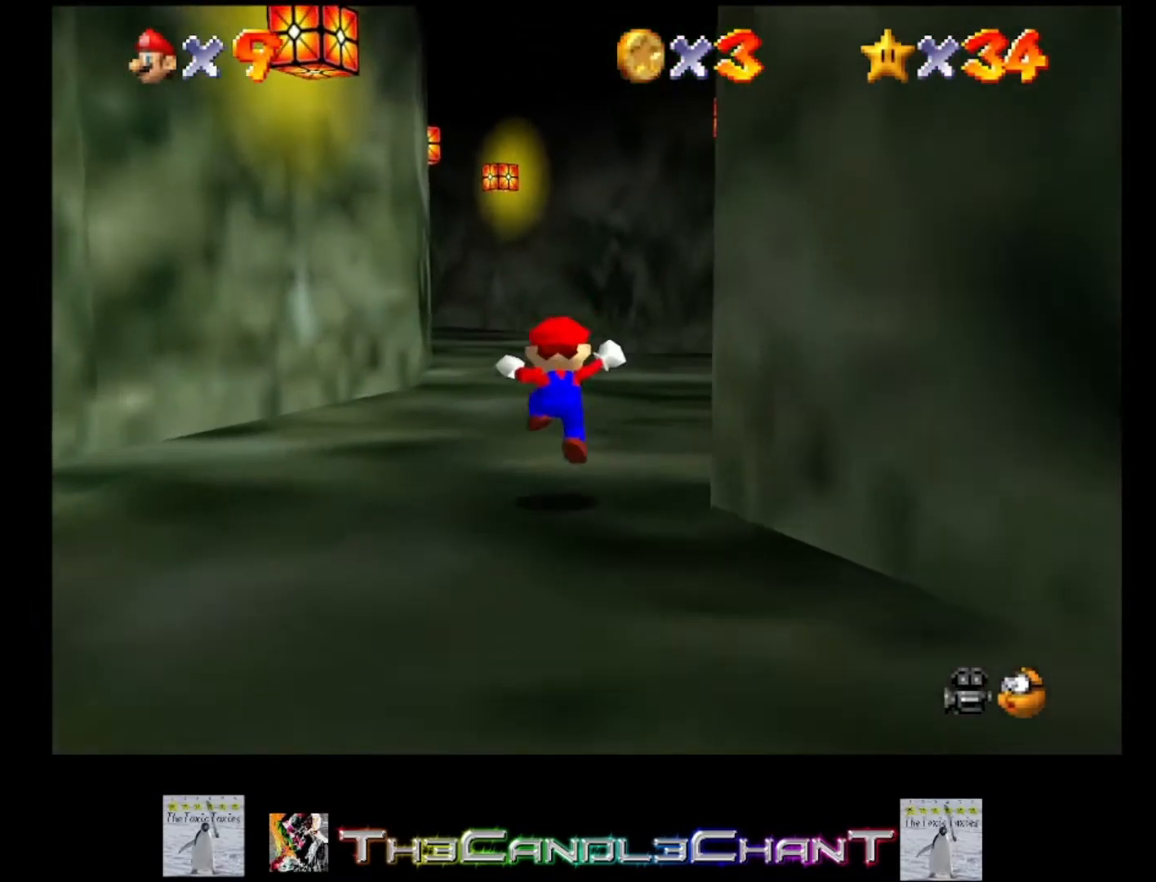
{"buttons": [], "left_stick": "up", "right_stick": "center", "events": [[200, "X", "down"], [267, "X", "up"]]}
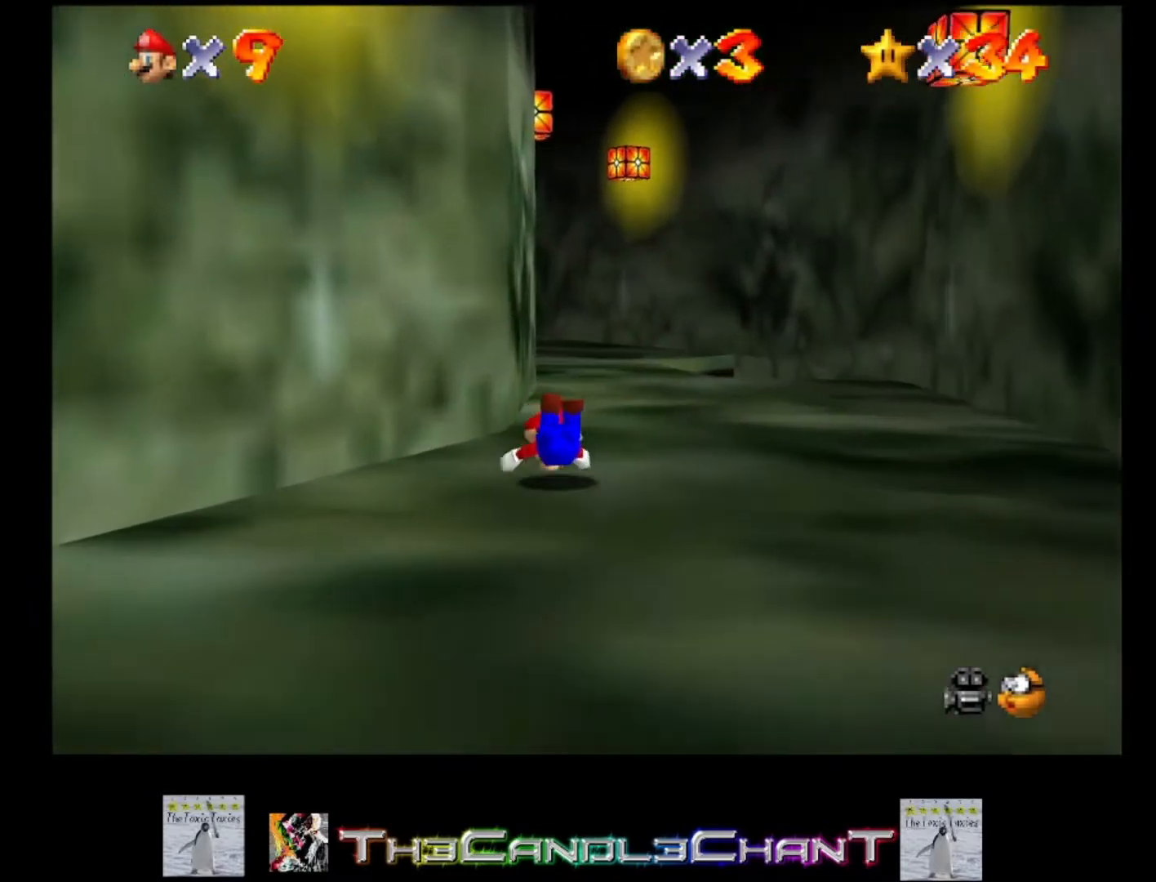
{"buttons": [], "left_stick": "up", "right_stick": "center", "events": [[67, "A", "down"], [67, "X", "down"], [133, "A", "up"], [200, "X", "up"]]}
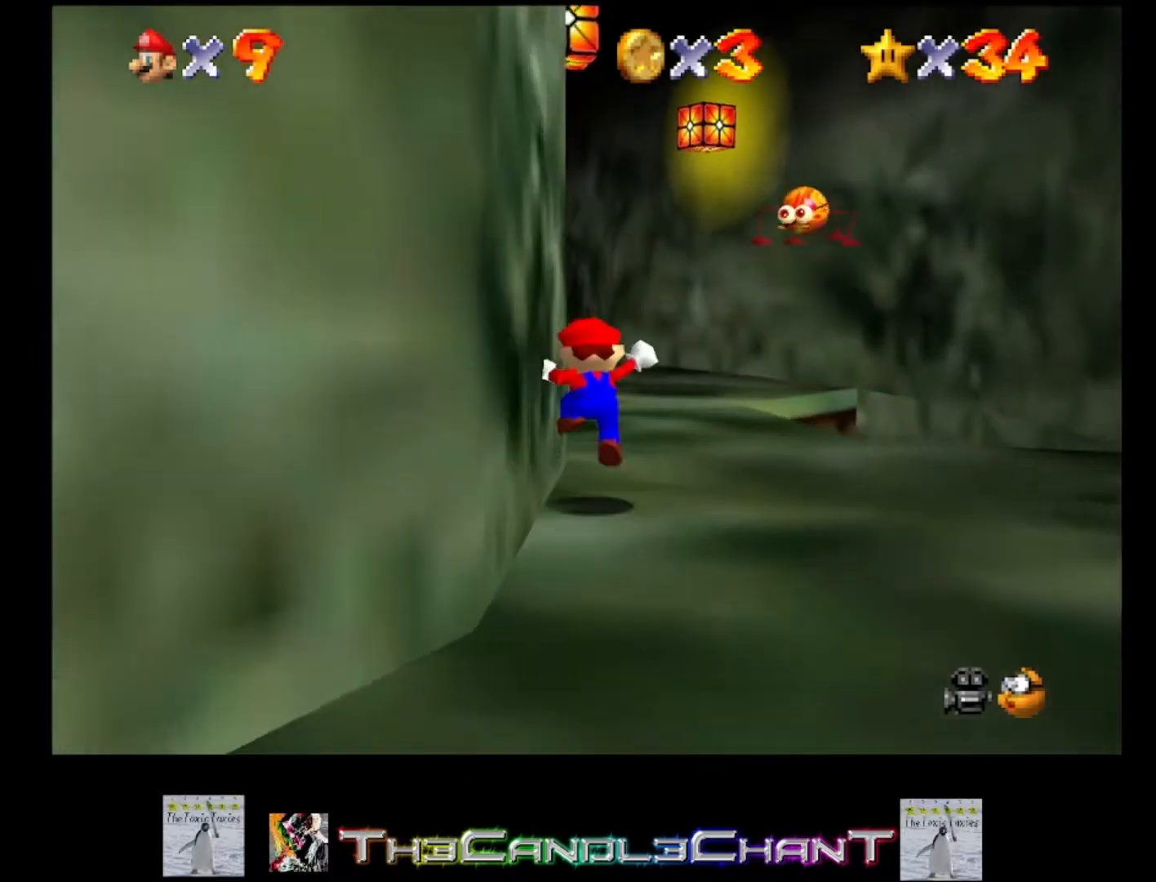
{"buttons": [], "left_stick": "down", "right_stick": "center", "events": [[167, "A", "down"], [233, "A", "up"], [233, "left_stick", "down"]]}
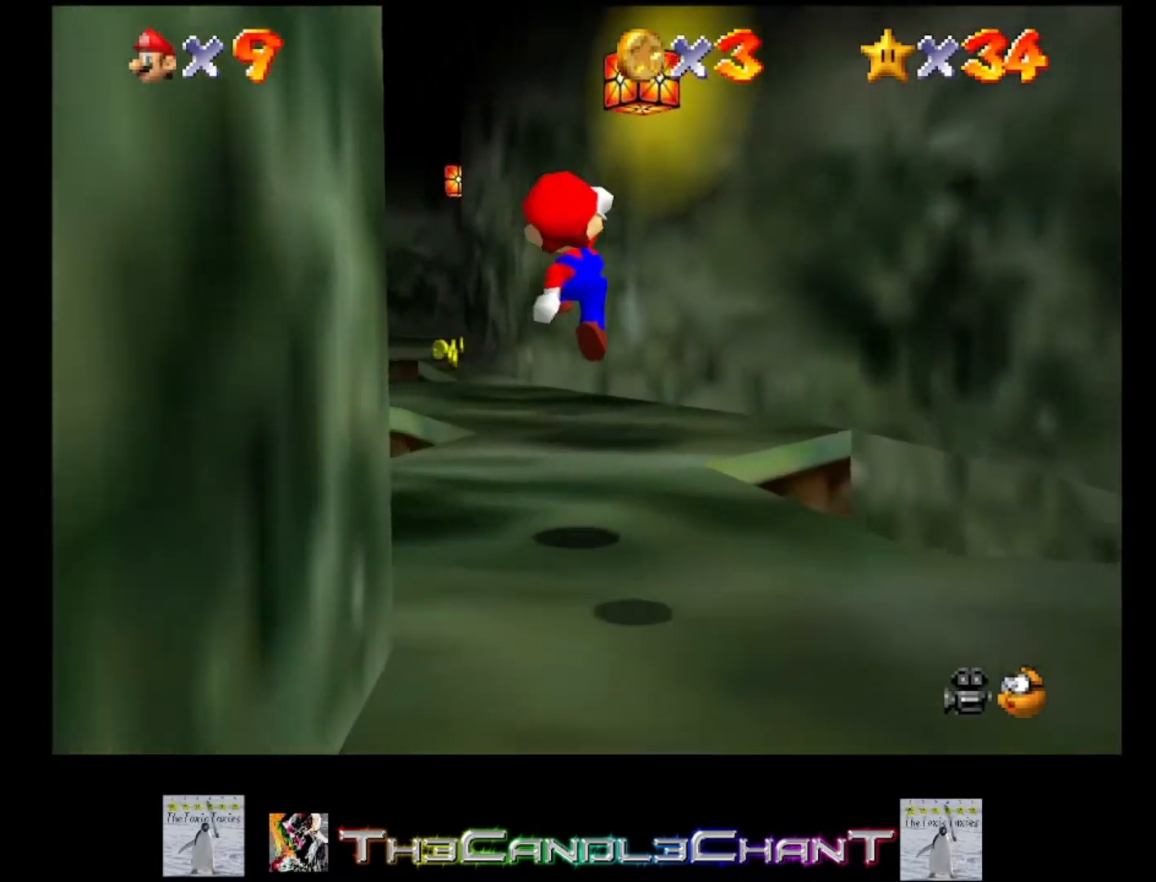
{"buttons": ["A"], "left_stick": "down", "right_stick": "center", "events": [[300, "A", "down"]]}
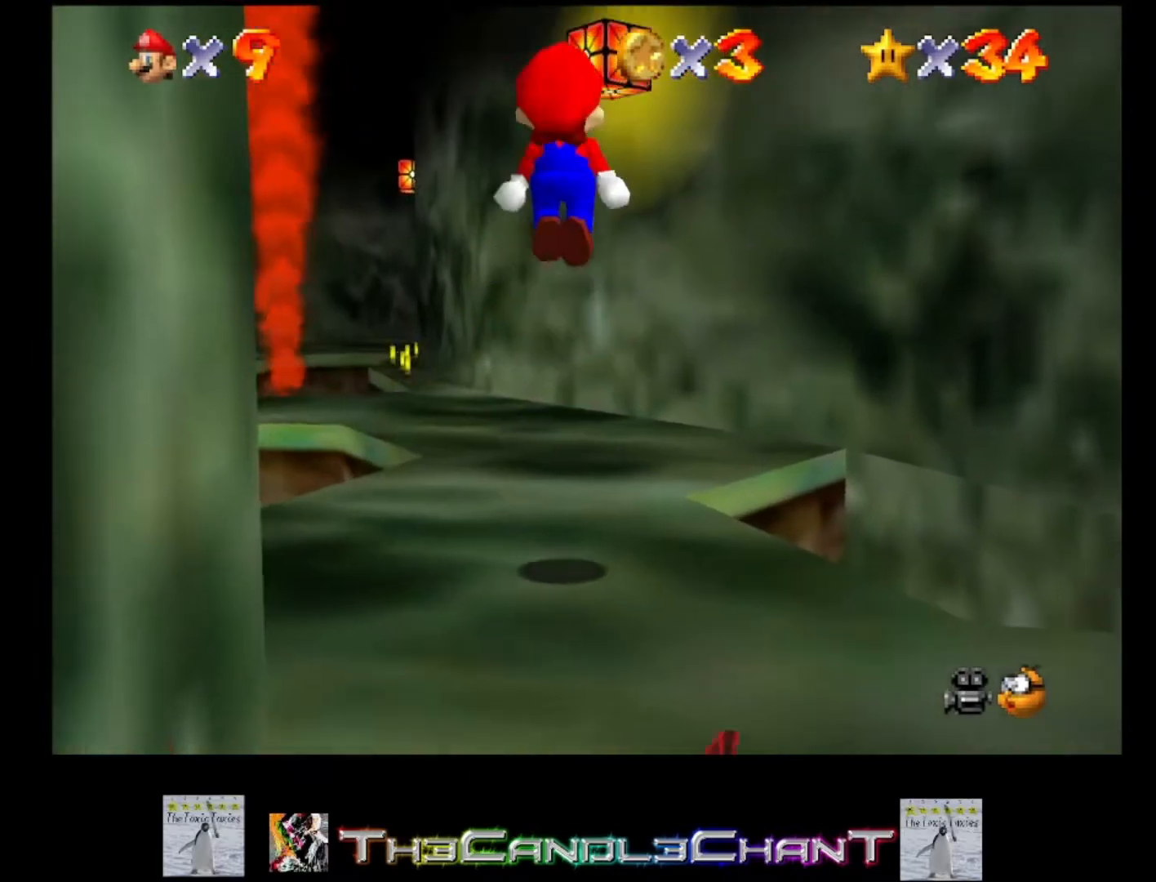
{"buttons": ["A"], "left_stick": "down", "right_stick": "center", "events": []}
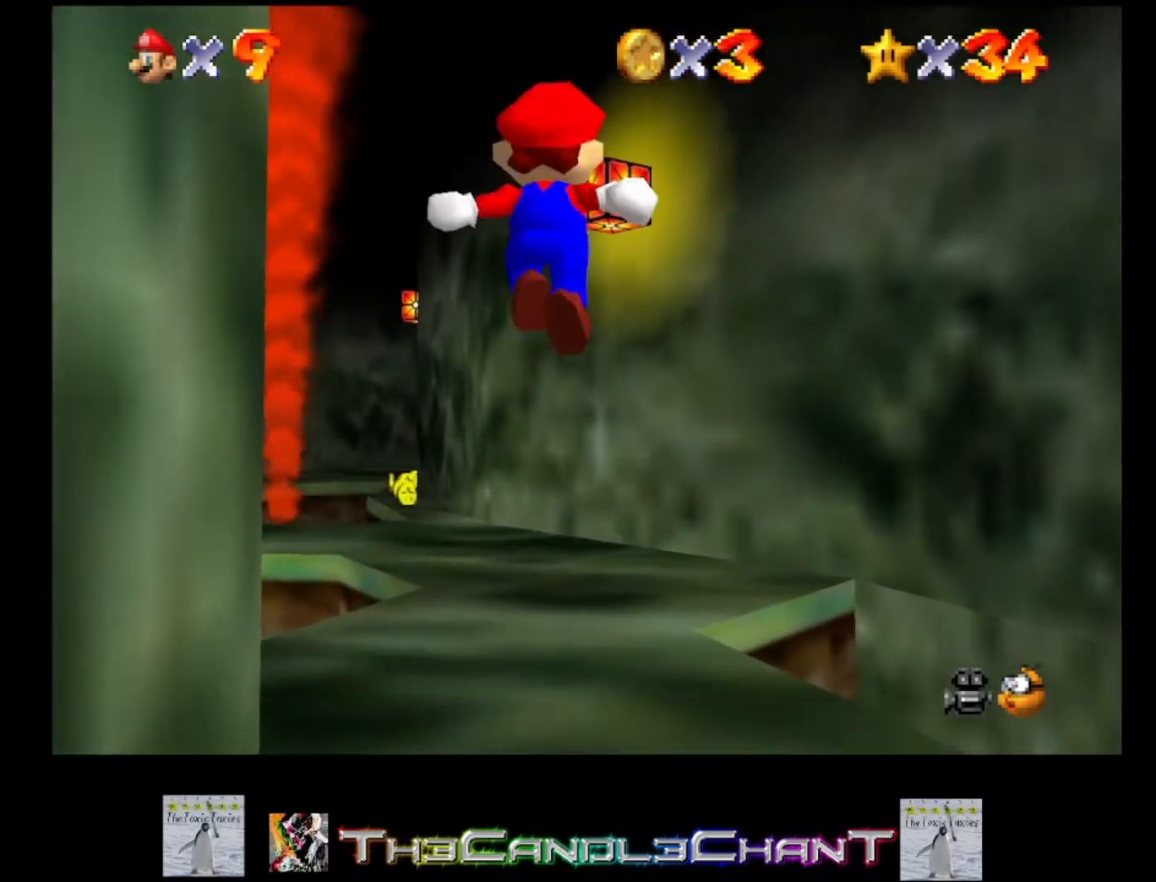
{"buttons": [], "left_stick": "down", "right_stick": "center", "events": [[100, "X", "down"], [400, "A", "up"], [400, "X", "up"]]}
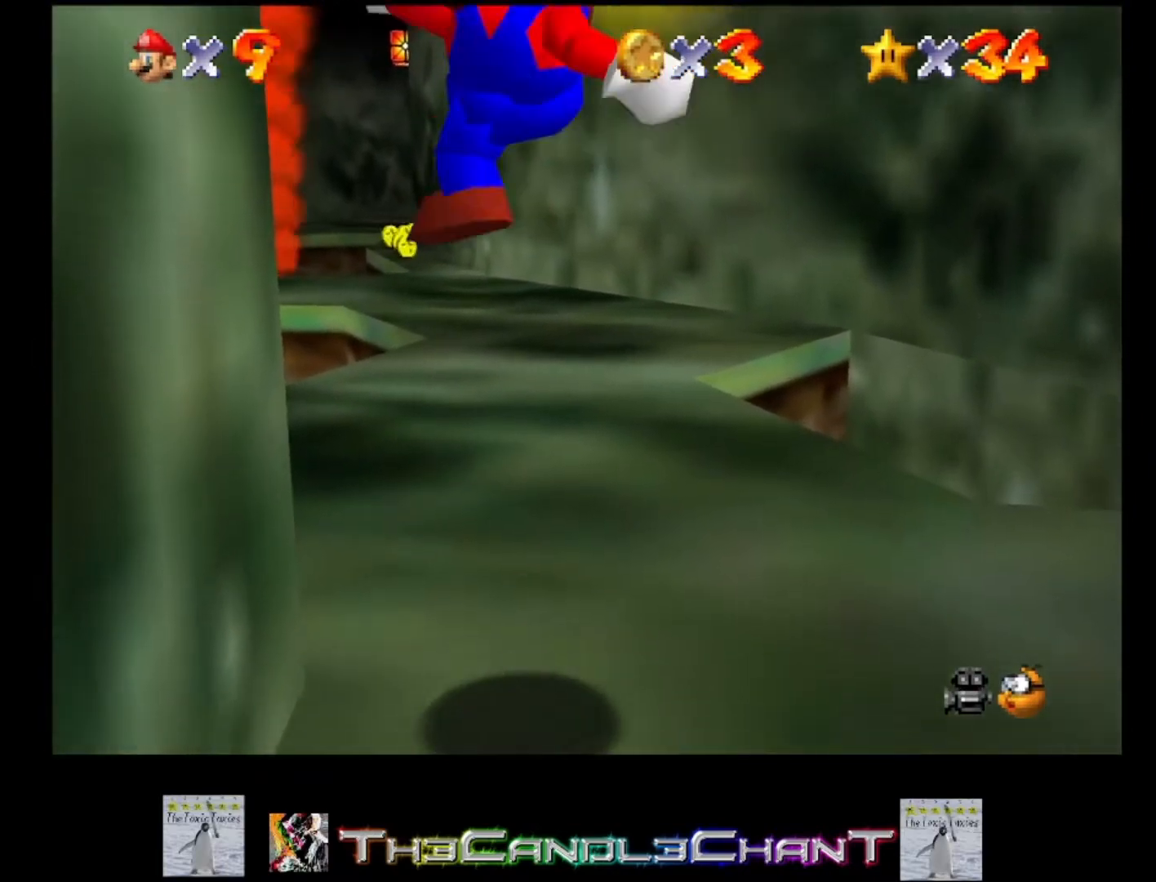
{"buttons": [], "left_stick": "down", "right_stick": "center", "events": [[233, "A", "down"], [333, "A", "up"], [400, "A", "down"], [500, "A", "up"]]}
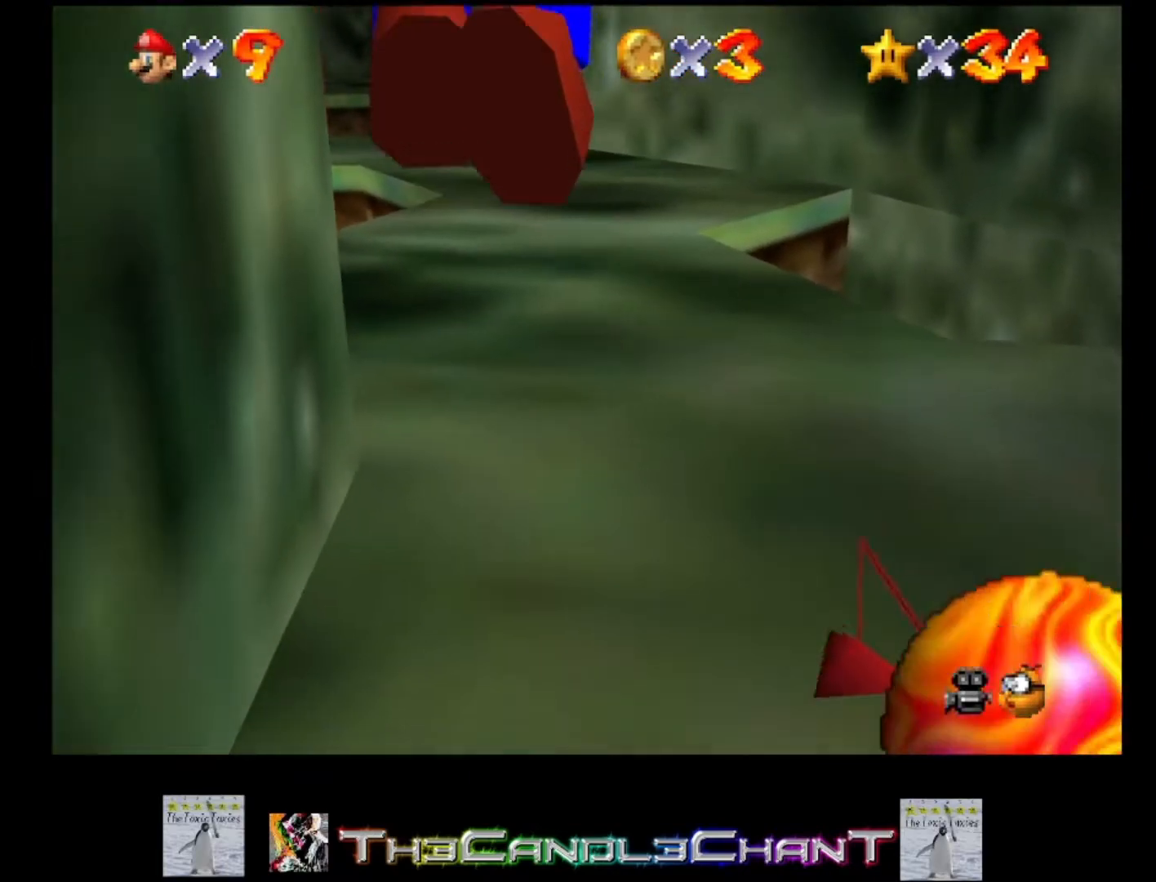
{"buttons": ["A"], "left_stick": "up-right", "right_stick": "center", "events": [[267, "left_stick", "right"], [333, "left_stick", "up-right"], [500, "A", "down"]]}
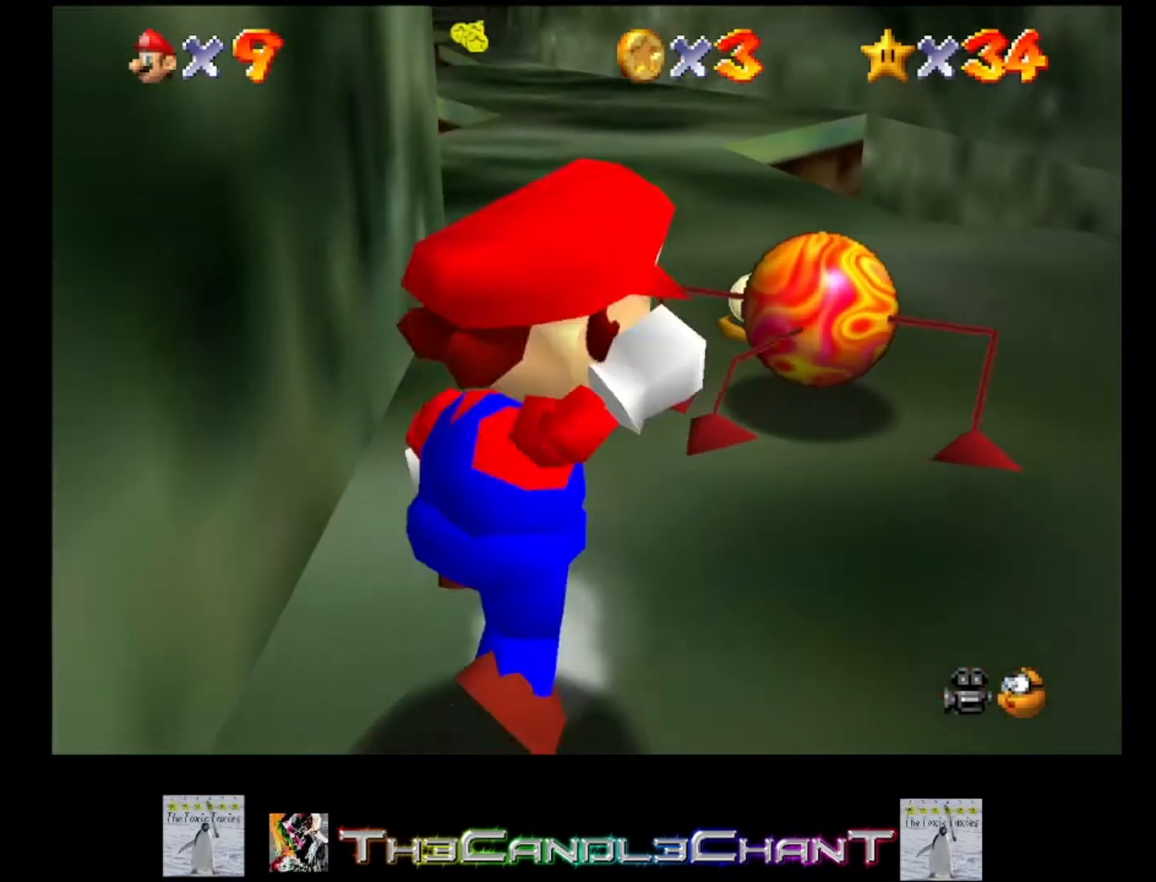
{"buttons": [], "left_stick": "up-right", "right_stick": "center", "events": [[67, "A", "up"], [267, "A", "down"], [333, "X", "down"], [467, "A", "up"], [500, "X", "up"]]}
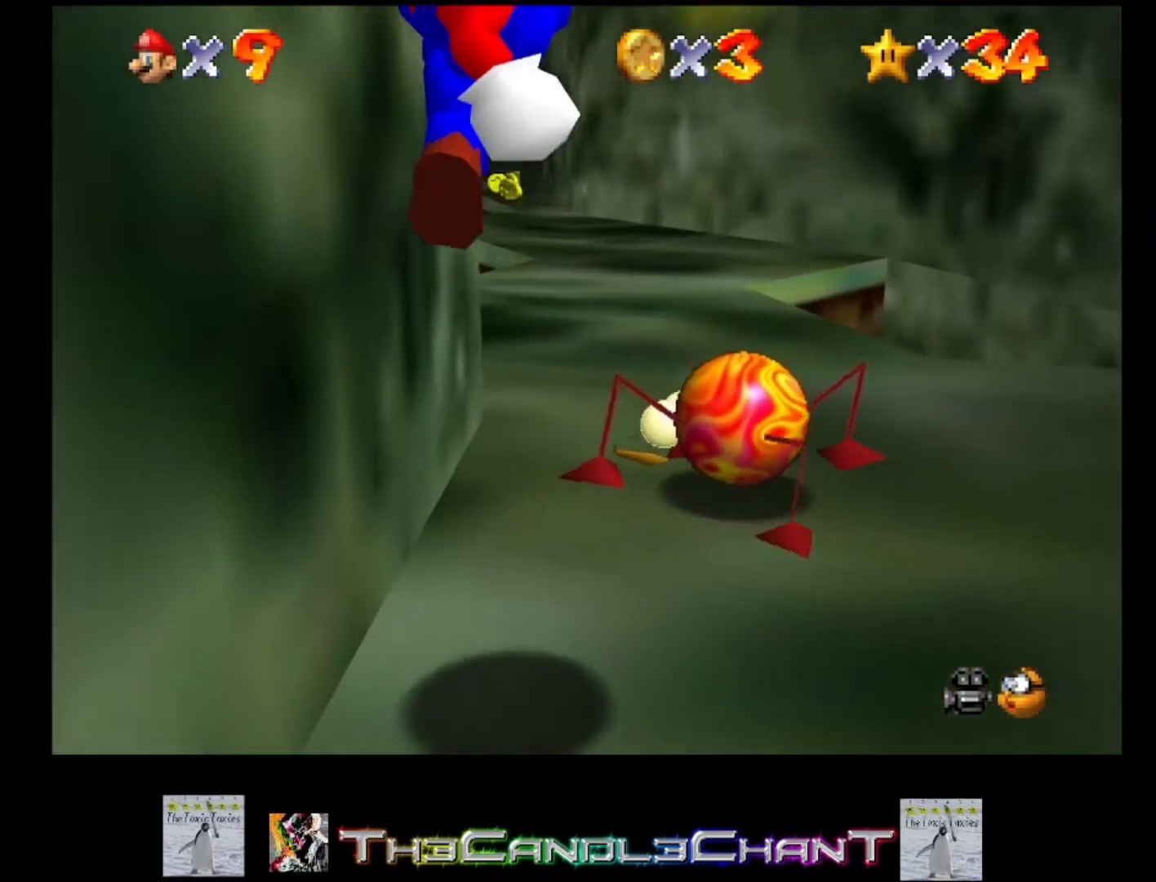
{"buttons": [], "left_stick": "down-left", "right_stick": "center", "events": [[367, "left_stick", "down-left"]]}
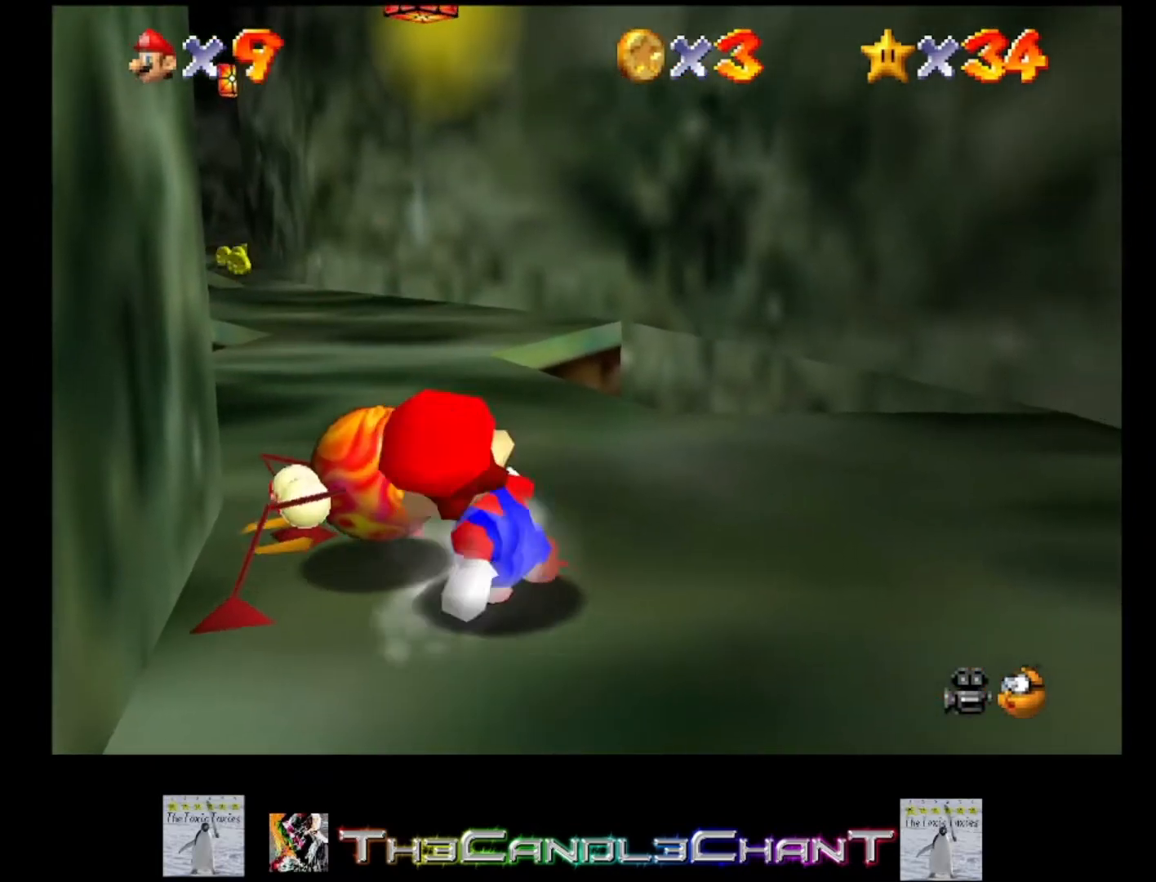
{"buttons": [], "left_stick": "up", "right_stick": "center", "events": [[267, "A", "down"], [300, "X", "down"], [400, "A", "up"], [400, "X", "up"], [400, "left_stick", "center"], [467, "left_stick", "up"]]}
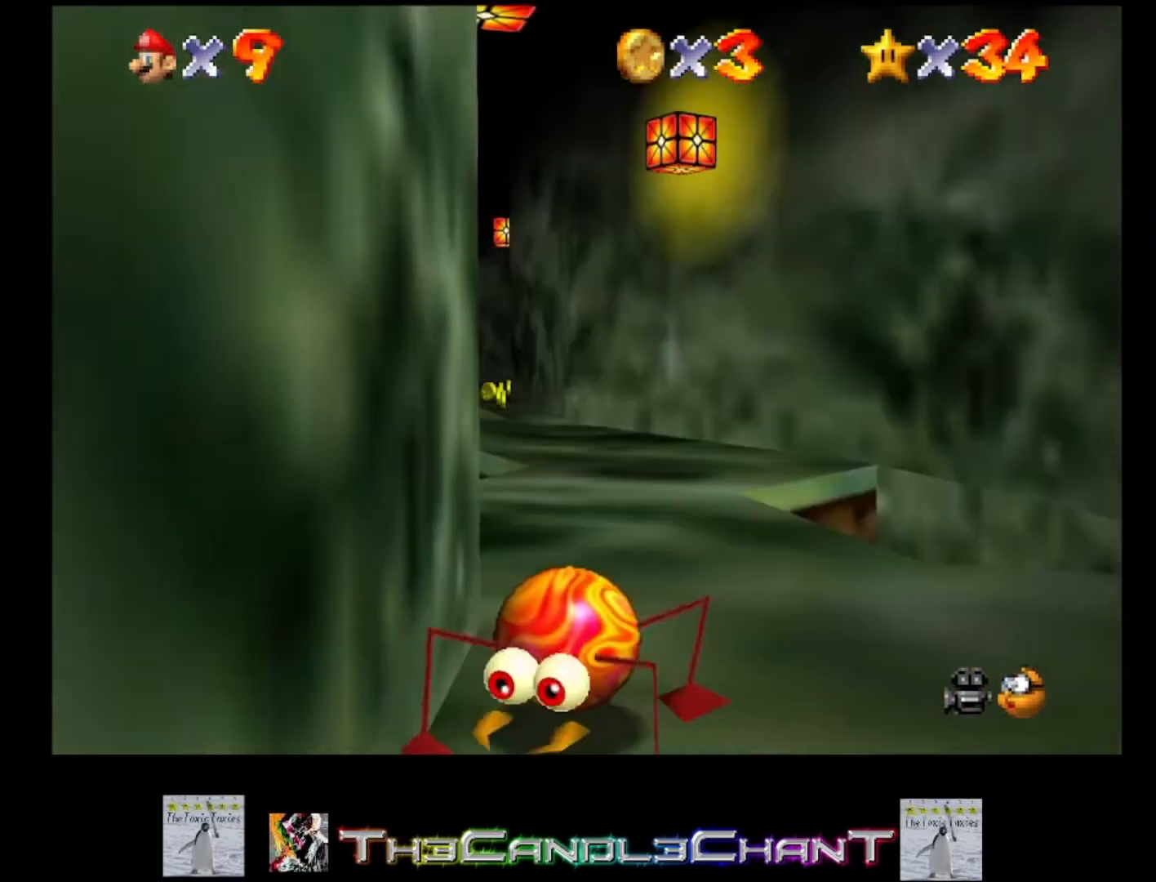
{"buttons": [], "left_stick": "up-right", "right_stick": "center", "events": [[167, "left_stick", "up-right"]]}
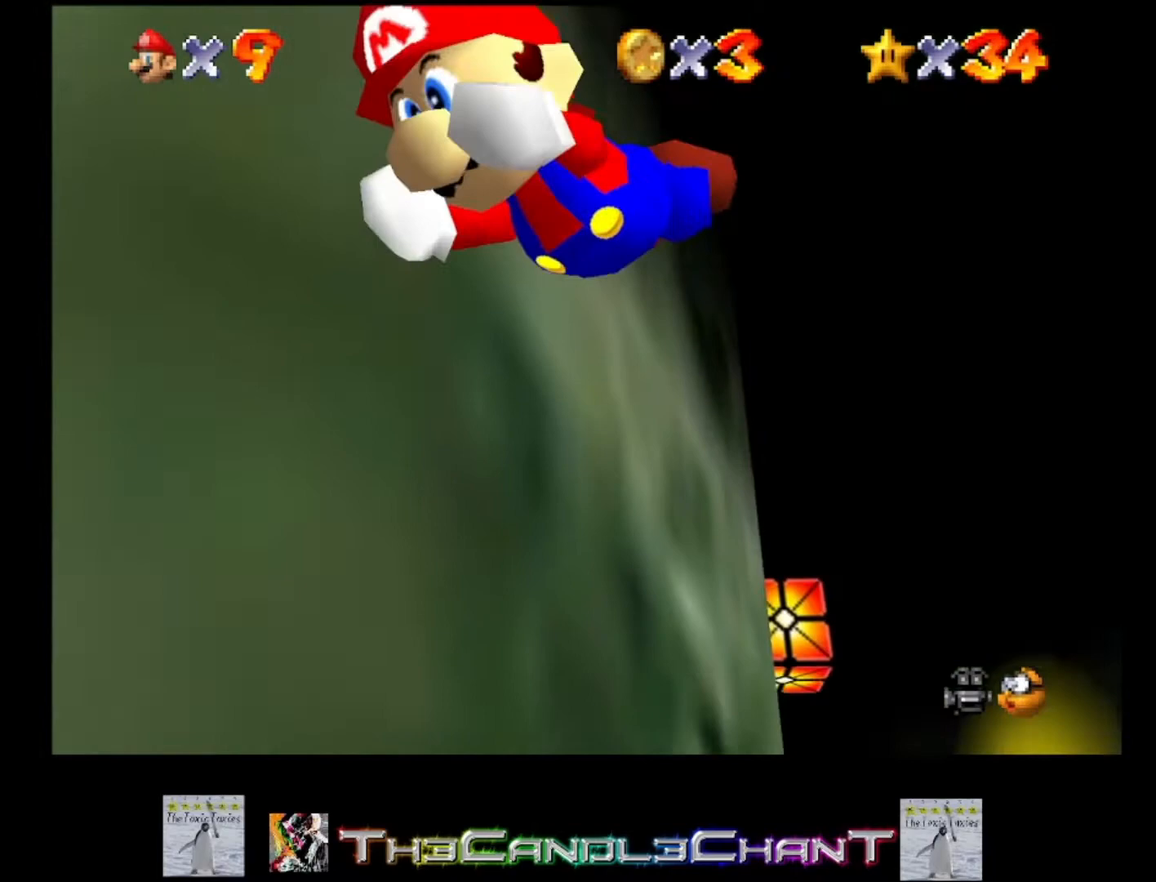
{"buttons": [], "left_stick": "up-right", "right_stick": "center", "events": [[133, "A", "down"], [267, "A", "up"], [333, "A", "down"], [467, "A", "up"]]}
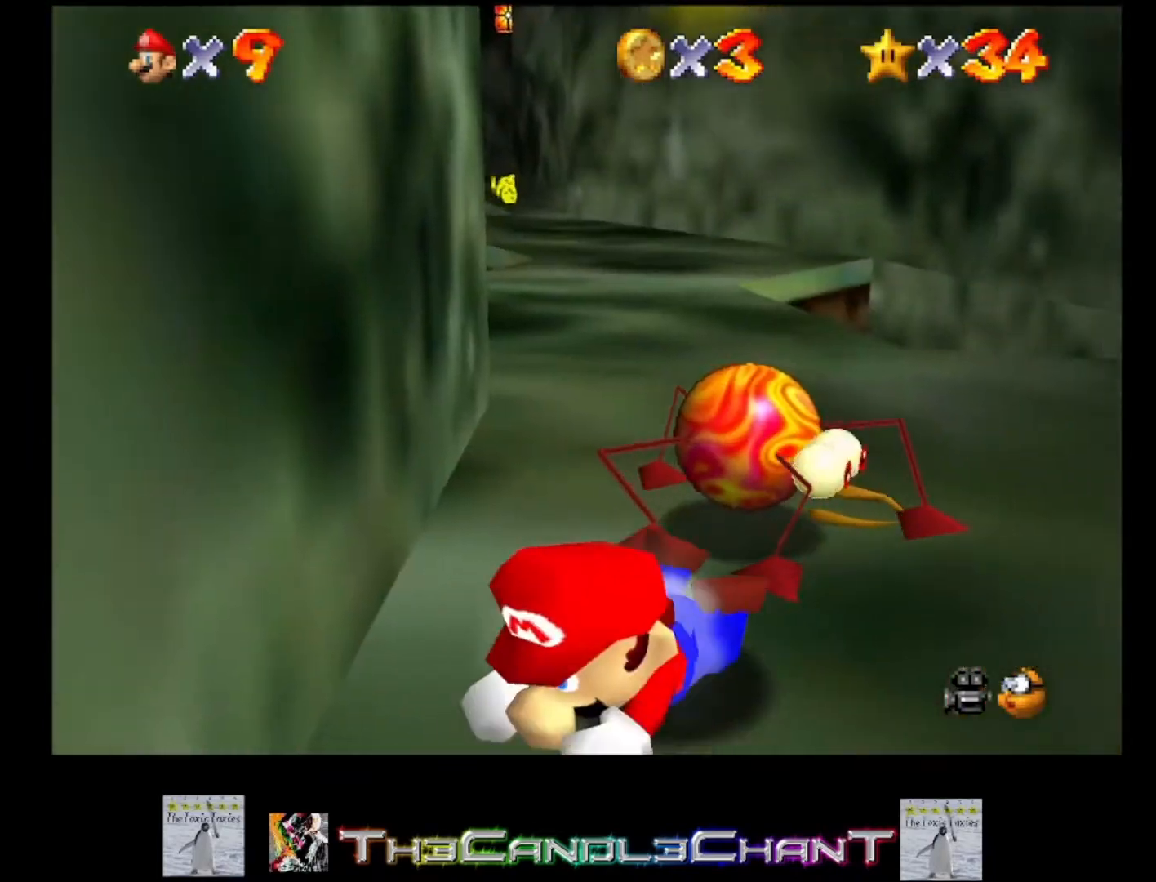
{"buttons": [], "left_stick": "center", "right_stick": "center", "events": [[33, "A", "down"], [300, "A", "up"], [467, "left_stick", "center"]]}
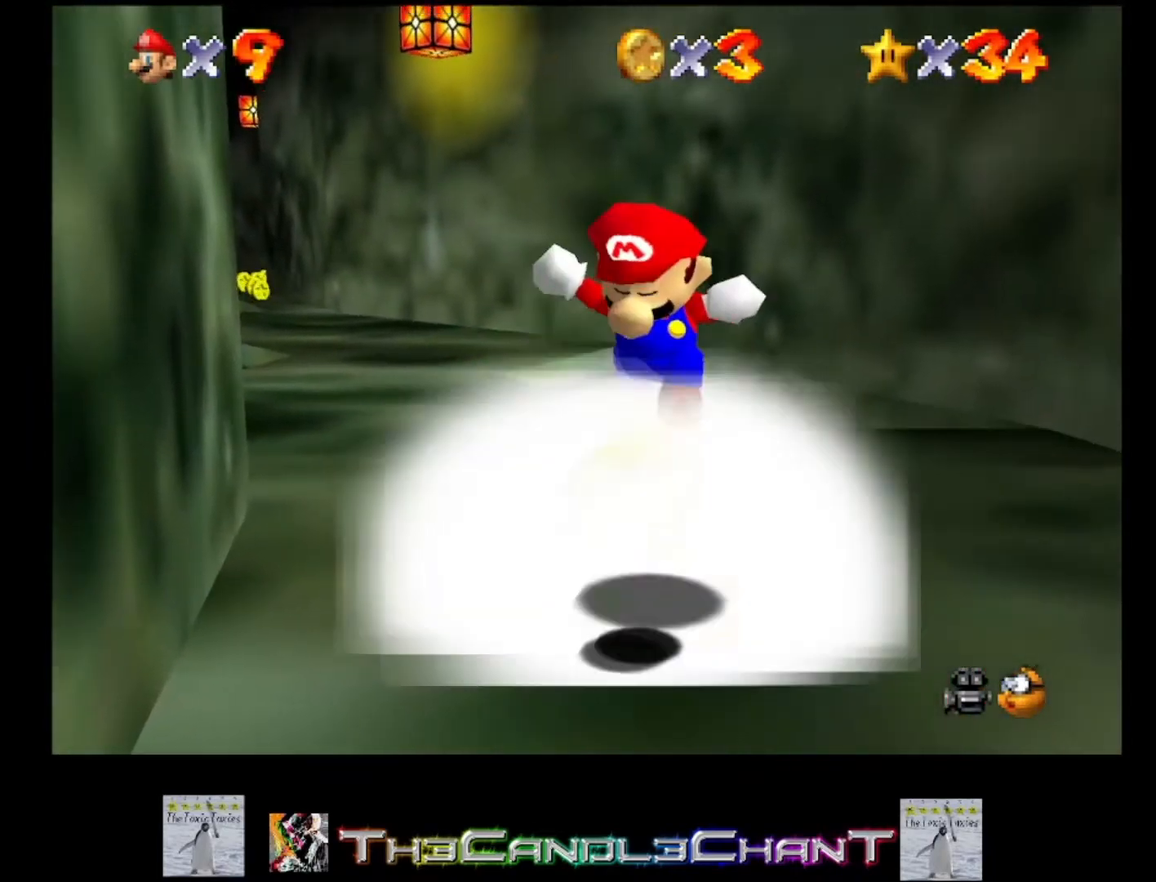
{"buttons": [], "left_stick": "down", "right_stick": "center", "events": [[67, "left_stick", "down"]]}
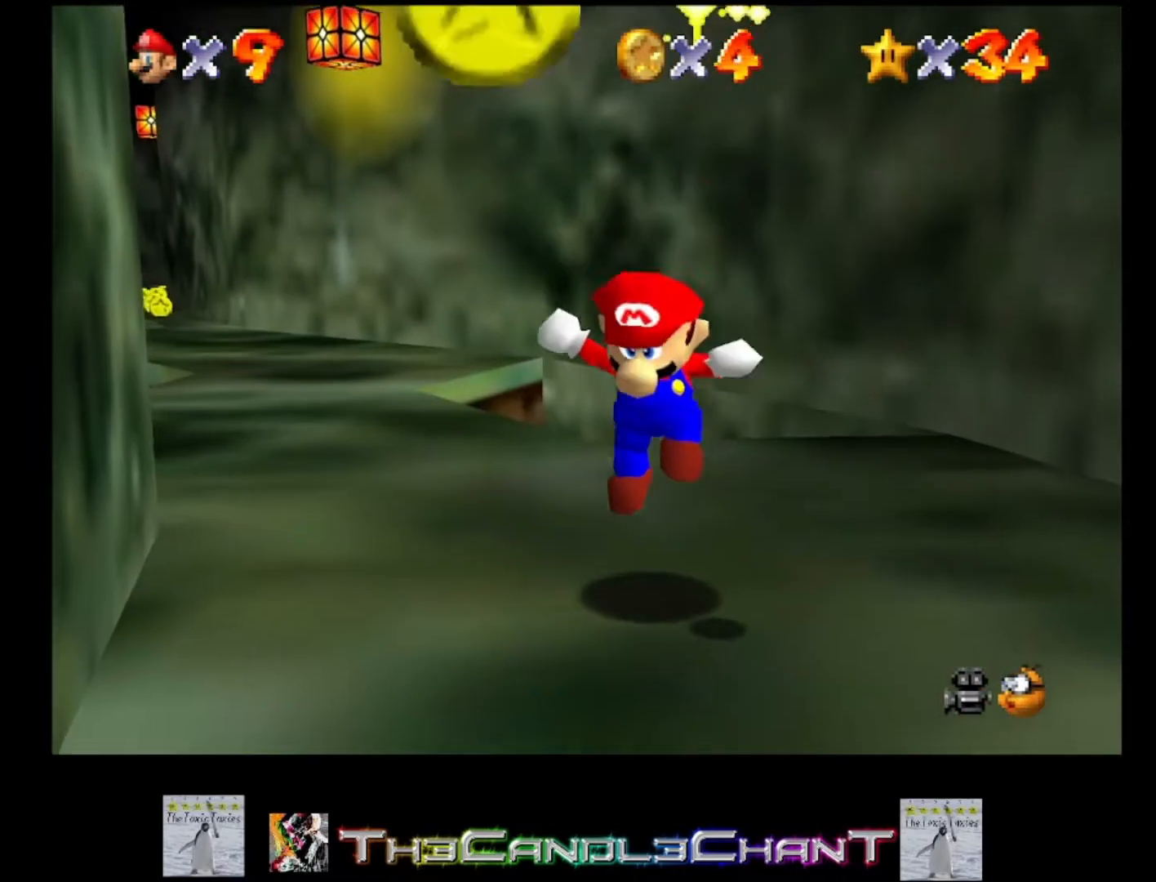
{"buttons": [], "left_stick": "down", "right_stick": "center", "events": []}
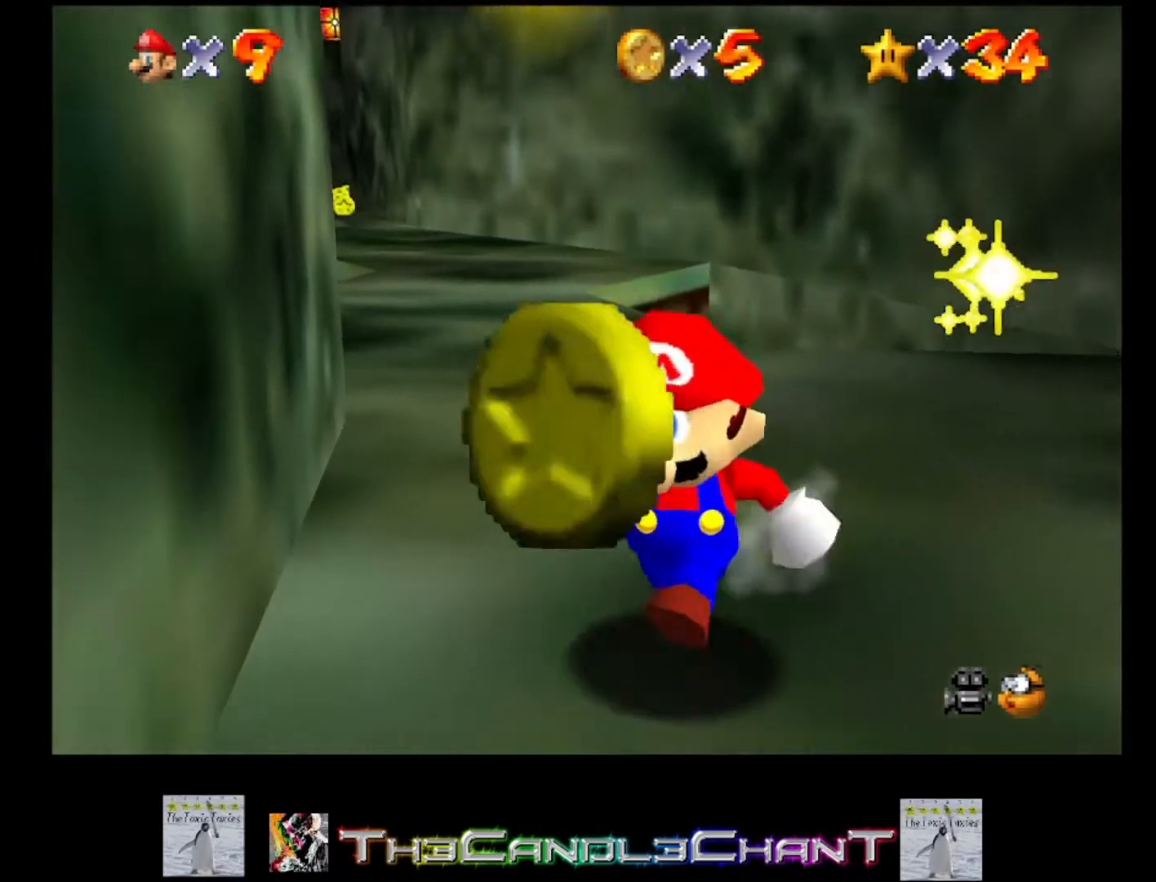
{"buttons": [], "left_stick": "up", "right_stick": "center", "events": [[333, "left_stick", "up-right"], [467, "left_stick", "up"]]}
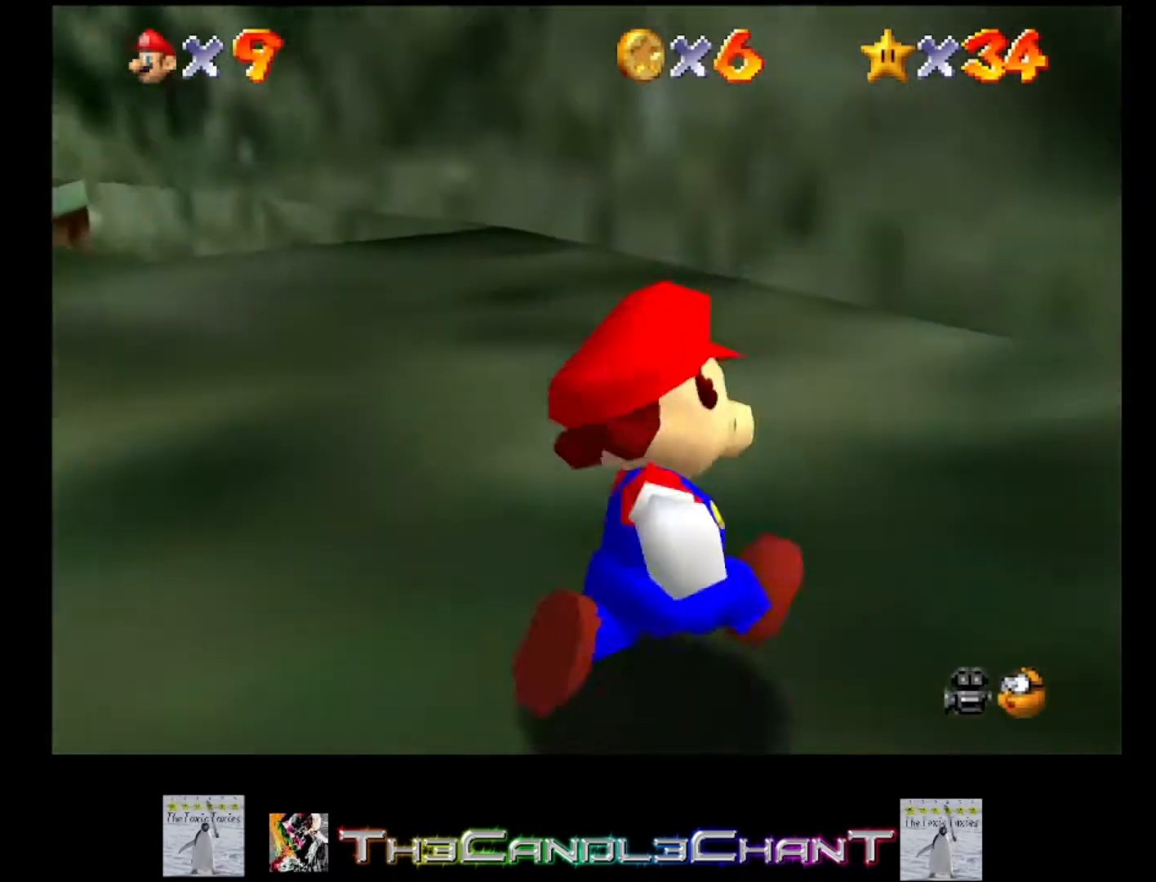
{"buttons": [], "left_stick": "up-left", "right_stick": "center", "events": [[133, "left_stick", "up-left"]]}
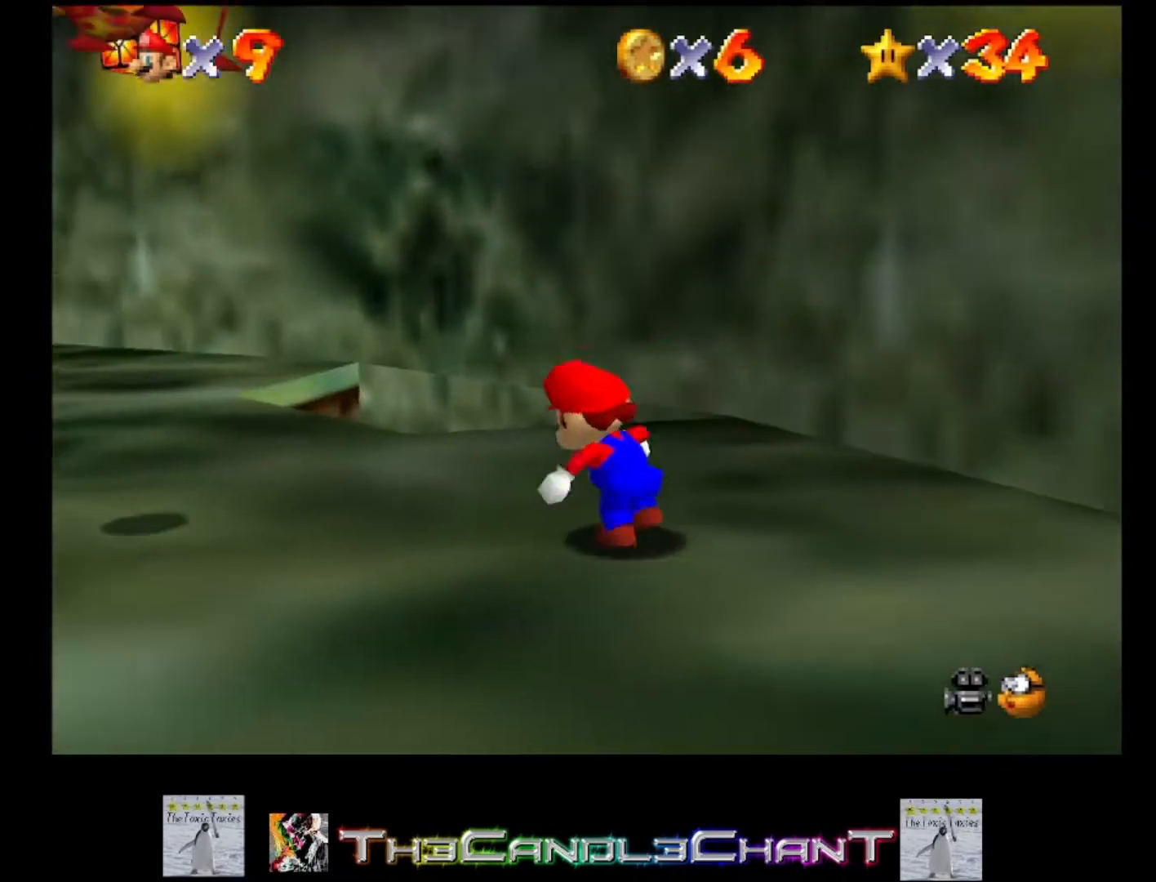
{"buttons": [], "left_stick": "up", "right_stick": "center", "events": [[100, "X", "down"], [200, "X", "up"], [433, "left_stick", "up"]]}
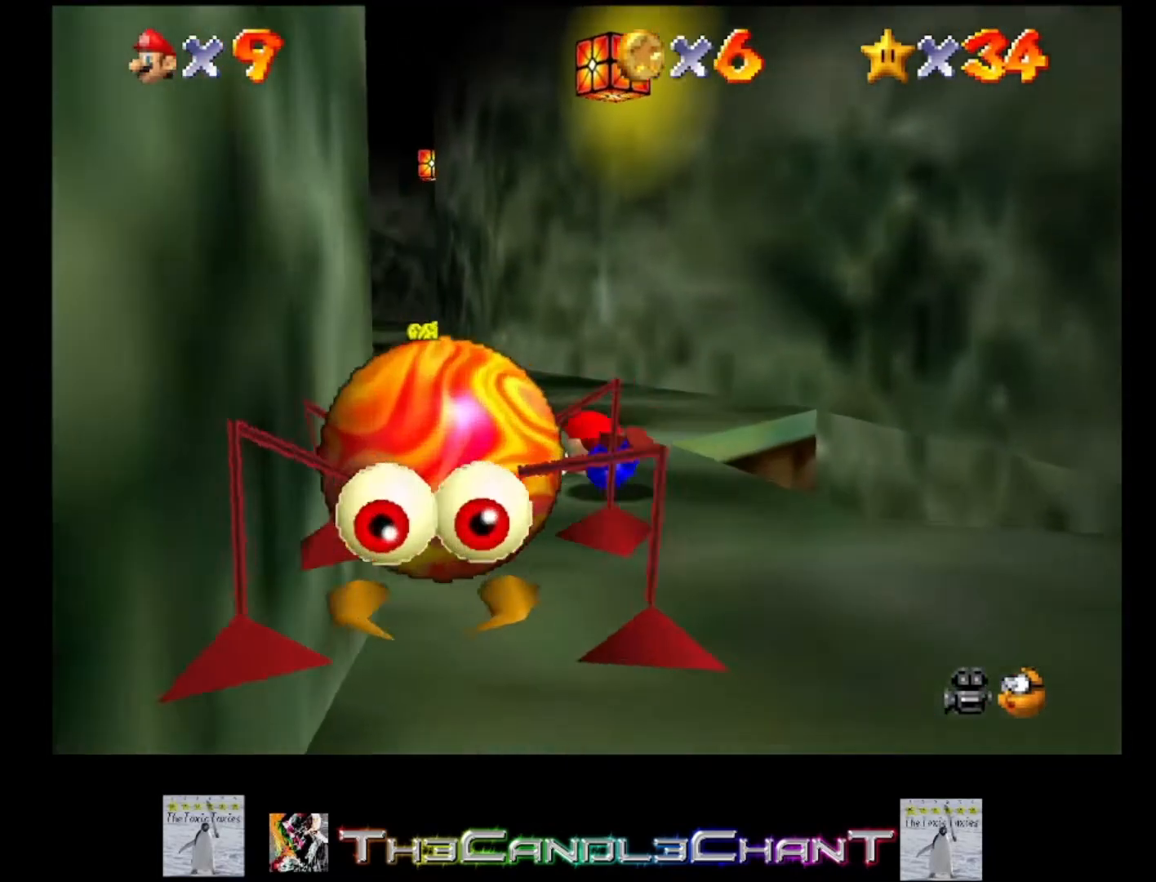
{"buttons": [], "left_stick": "up", "right_stick": "center", "events": [[33, "A", "down"], [67, "X", "down"], [100, "left_stick", "up-right"], [133, "A", "up"], [200, "X", "up"], [467, "left_stick", "up"]]}
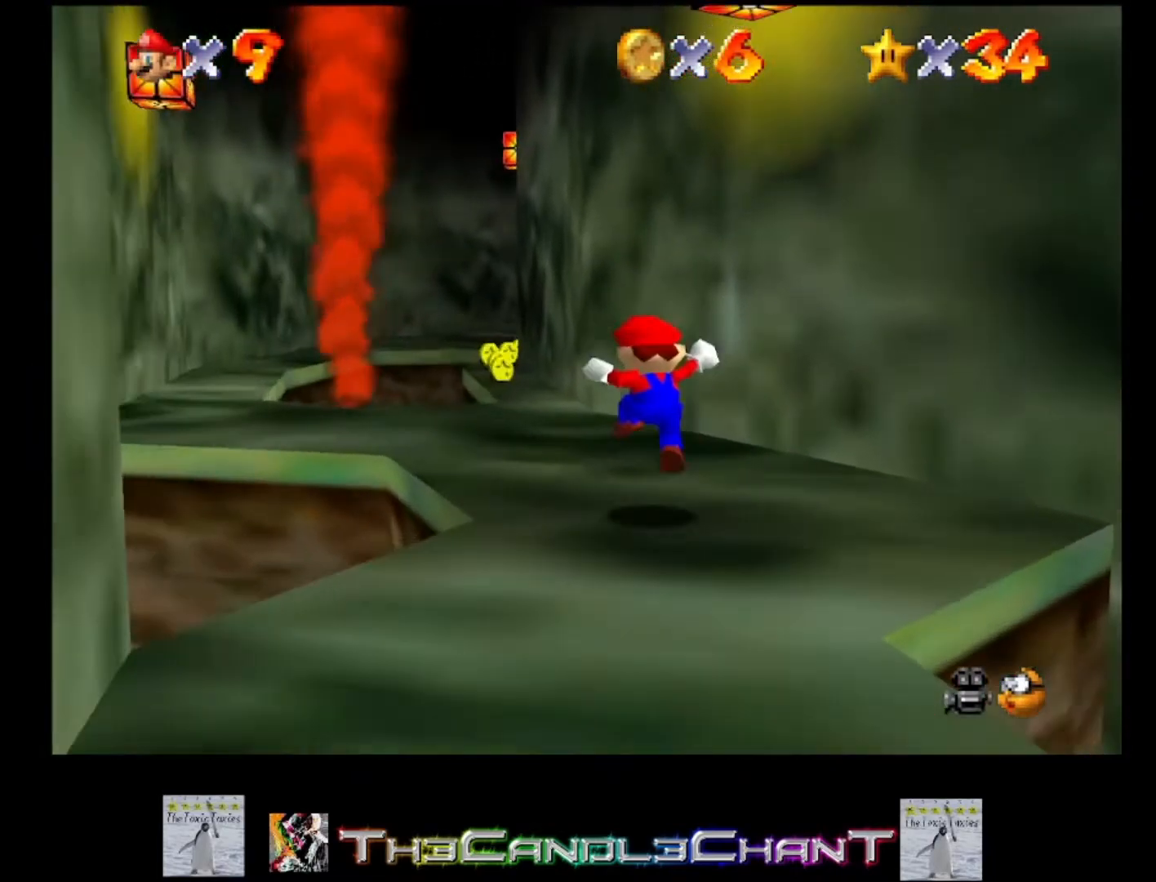
{"buttons": [], "left_stick": "up", "right_stick": "center", "events": []}
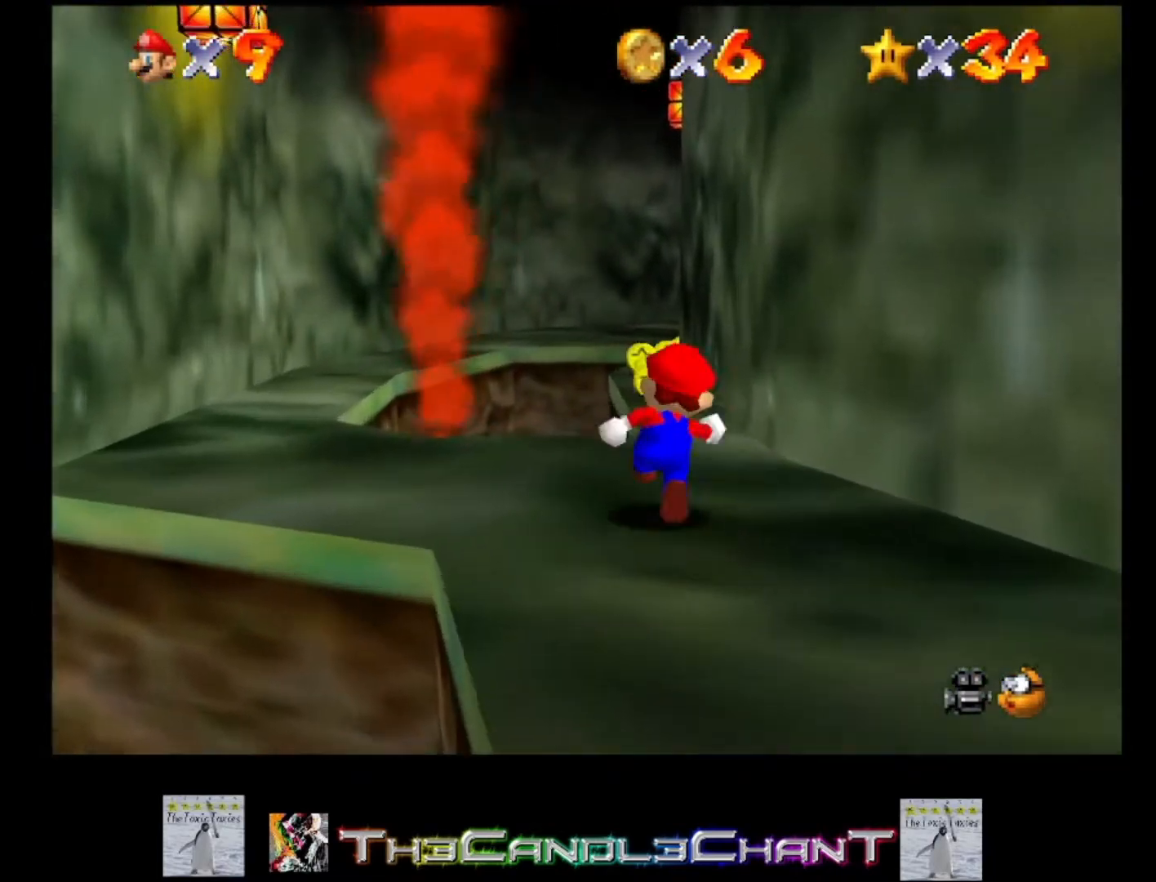
{"buttons": [], "left_stick": "up", "right_stick": "center", "events": [[300, "X", "down"], [433, "X", "up"]]}
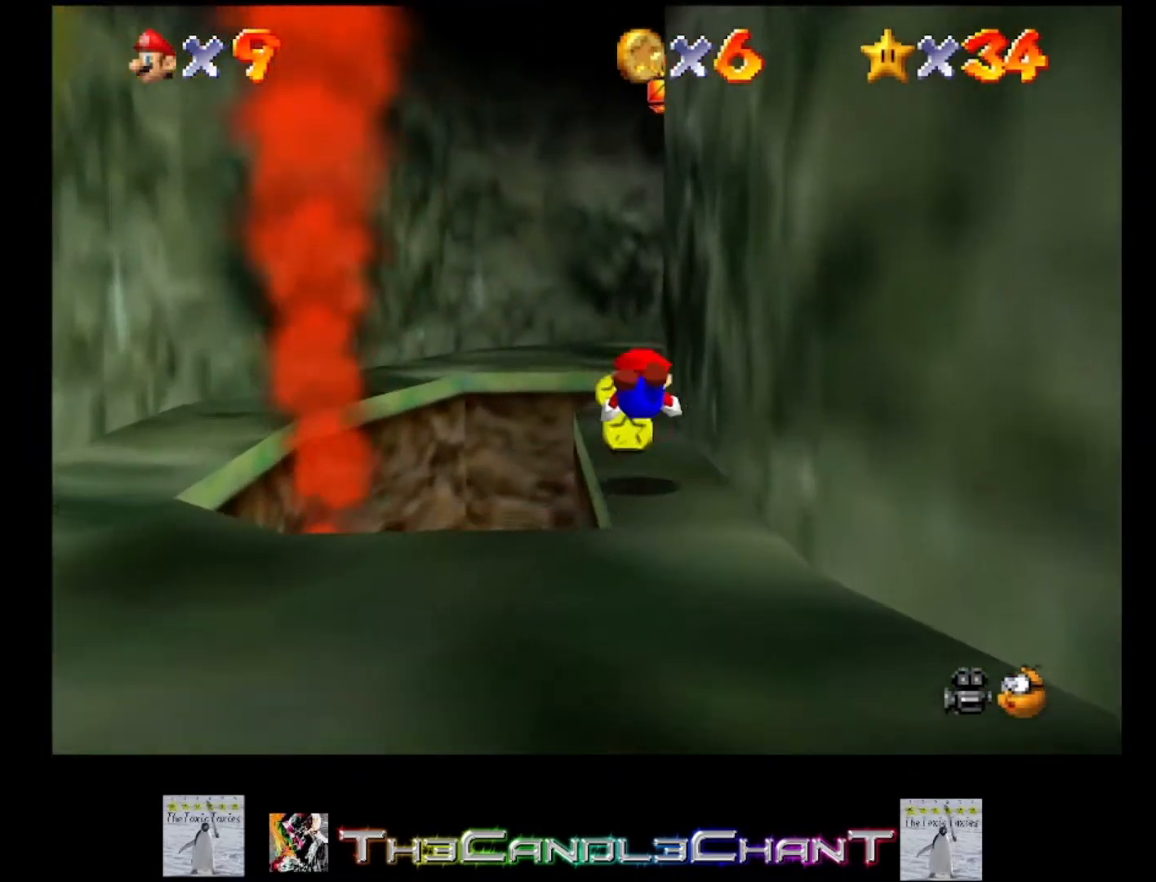
{"buttons": [], "left_stick": "up-right", "right_stick": "center", "events": [[167, "A", "down"], [200, "X", "down"], [233, "A", "up"], [233, "left_stick", "up-right"], [300, "X", "up"]]}
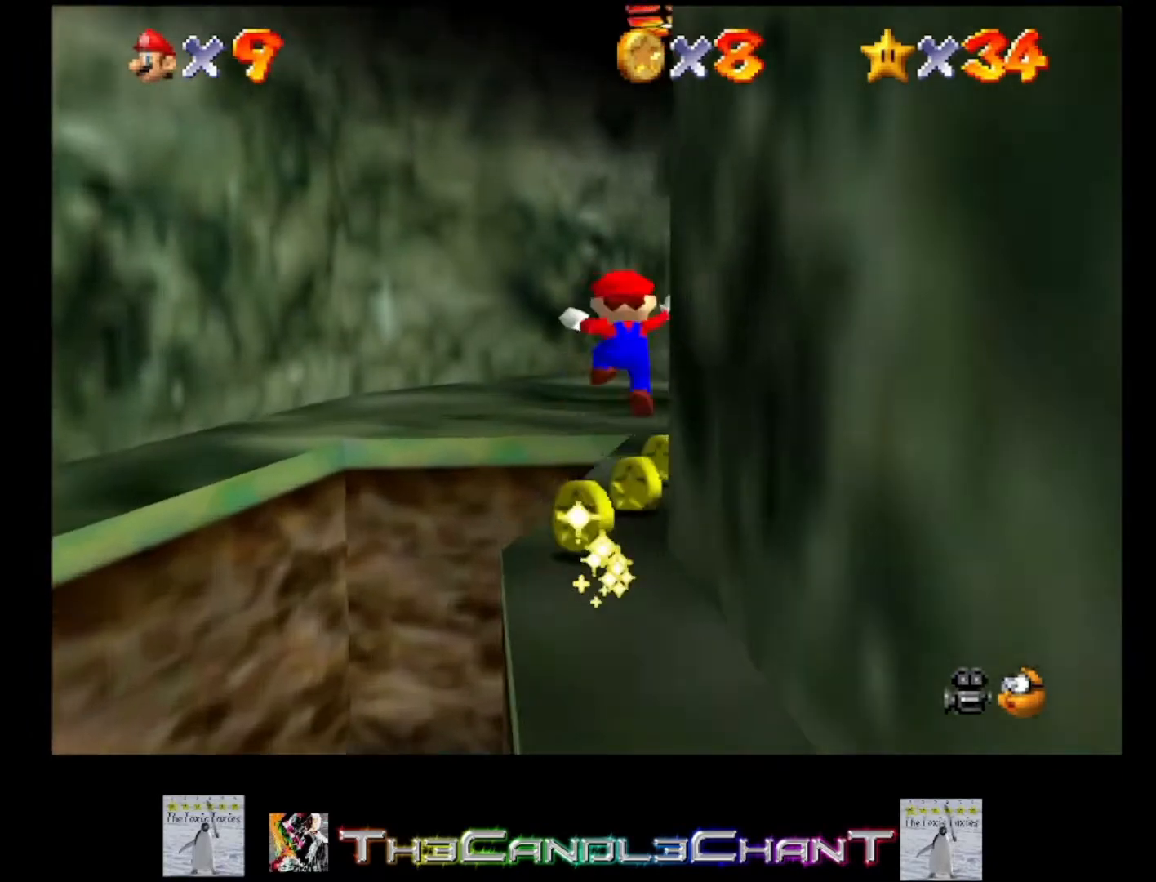
{"buttons": [], "left_stick": "down-right", "right_stick": "center", "events": [[500, "left_stick", "down-right"]]}
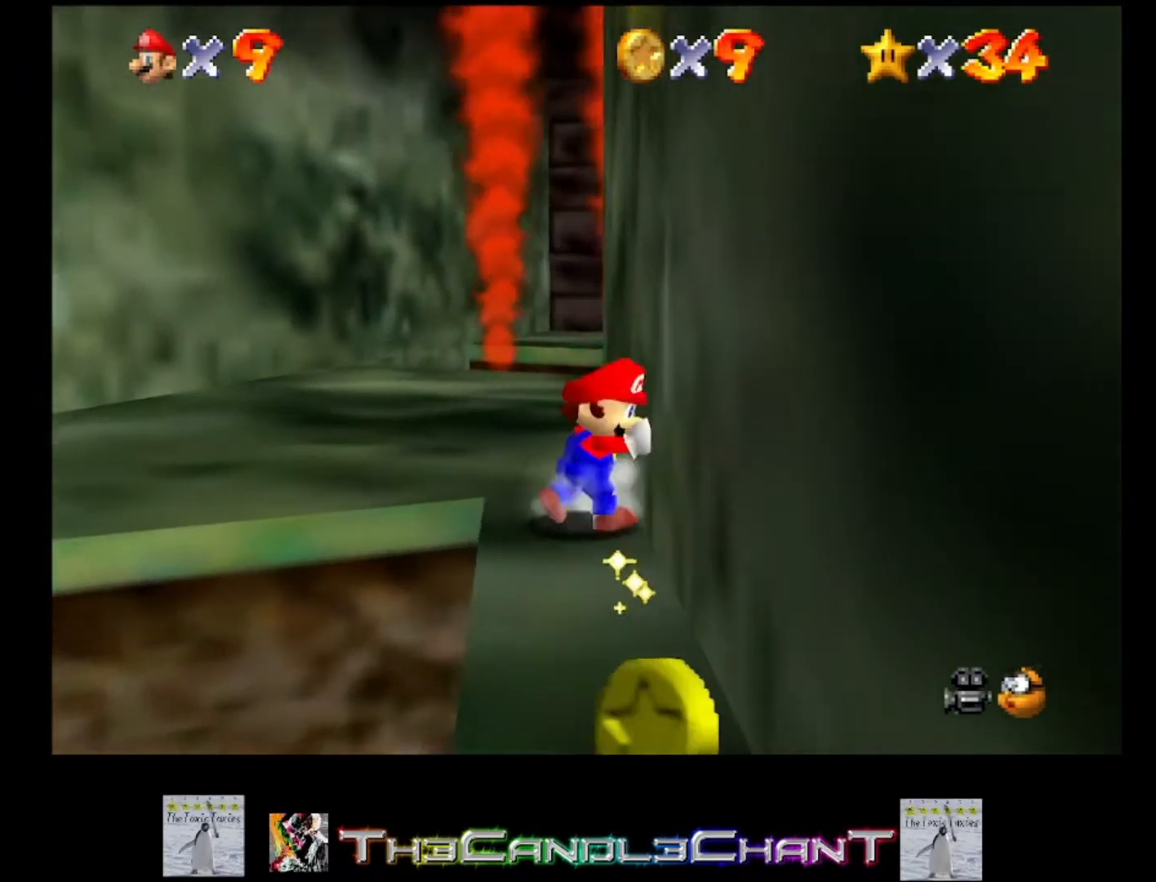
{"buttons": [], "left_stick": "down", "right_stick": "center", "events": [[33, "left_stick", "down"]]}
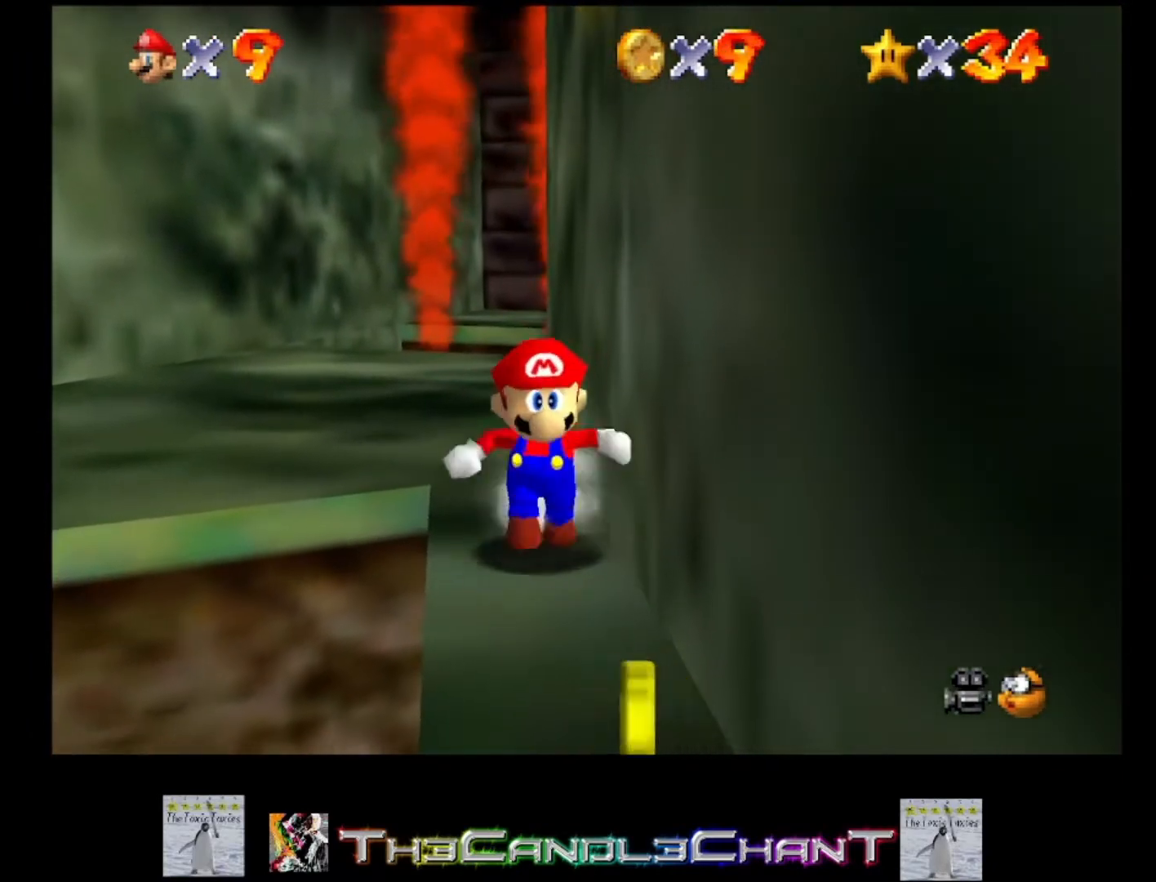
{"buttons": [], "left_stick": "down", "right_stick": "center", "events": []}
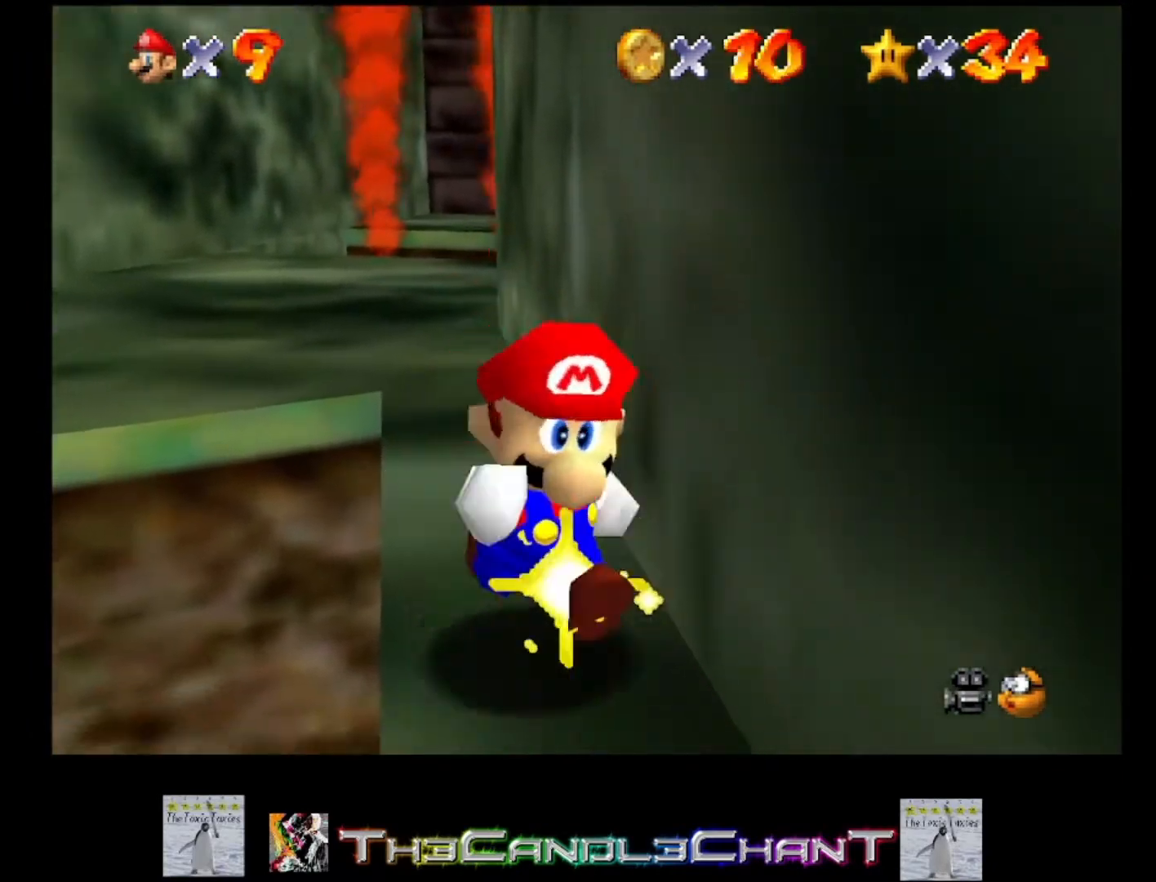
{"buttons": ["A"], "left_stick": "up-left", "right_stick": "center", "events": [[67, "left_stick", "center"], [133, "left_stick", "up-left"], [467, "A", "down"]]}